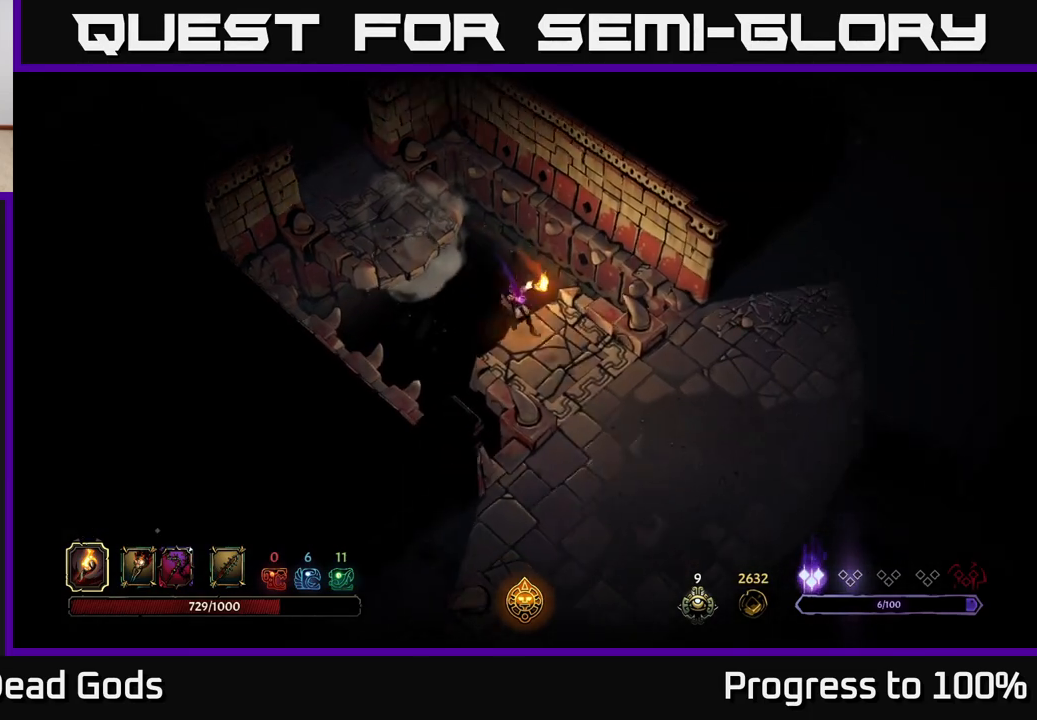
Gameplay with a controller (Xbox layout); each line is a JSON object with the inputs held at the frame after it. "events" lists button and stick changes between this image and that frame as [ms after this image, input, new state], when the widget could be followed in between.
{"buttons": [], "left_stick": "down", "right_stick": "center", "events": [[167, "left_stick", "down"]]}
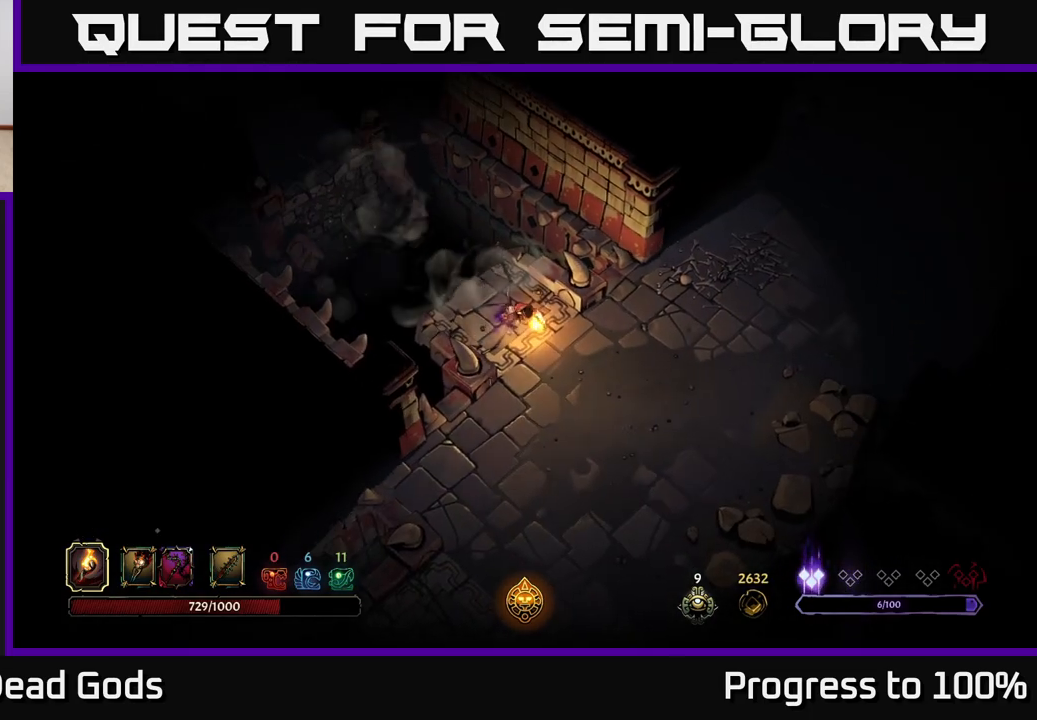
{"buttons": [], "left_stick": "down", "right_stick": "center", "events": []}
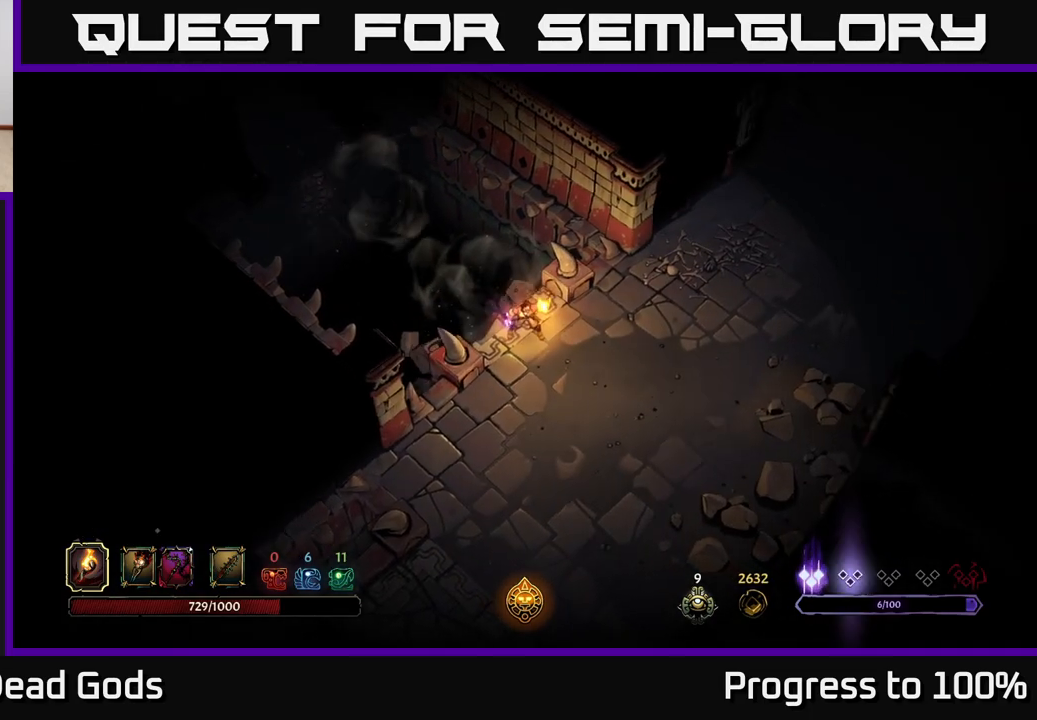
{"buttons": [], "left_stick": "down", "right_stick": "center", "events": []}
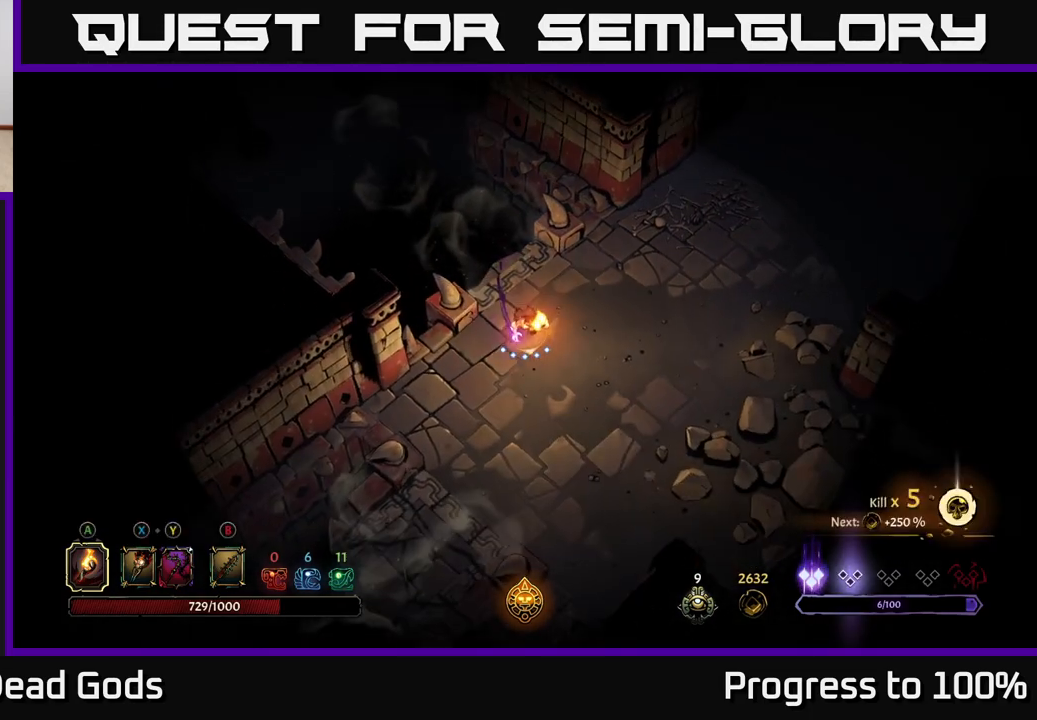
{"buttons": [], "left_stick": "right", "right_stick": "center", "events": [[150, "left_stick", "down-right"], [500, "left_stick", "right"]]}
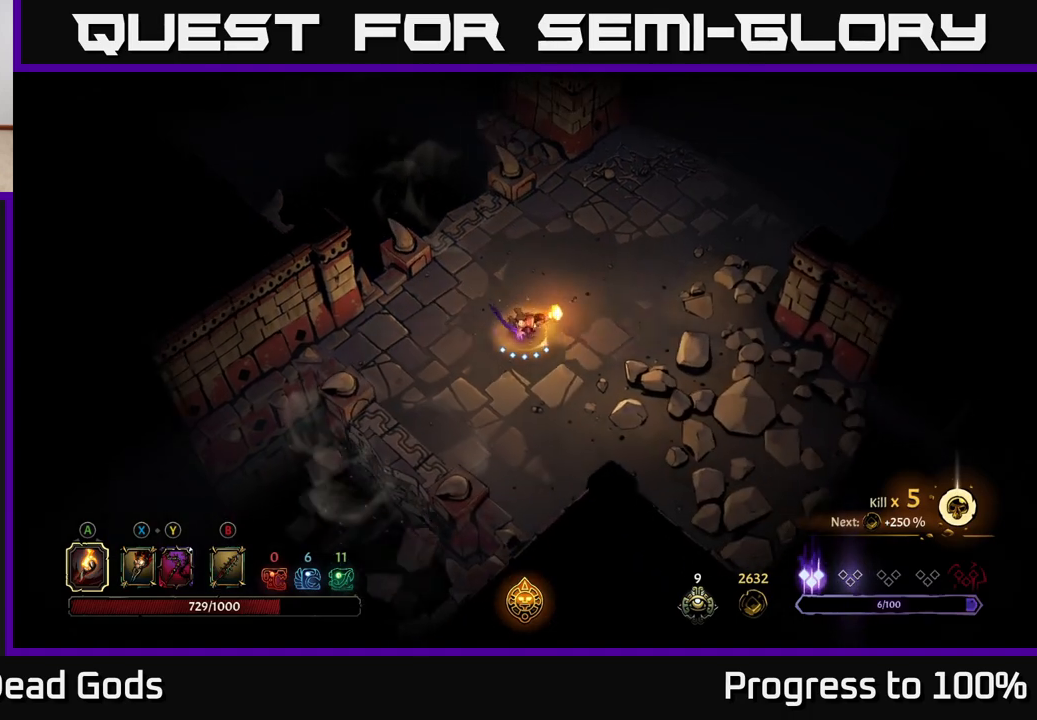
{"buttons": [], "left_stick": "up-right", "right_stick": "center", "events": [[167, "left_stick", "up-right"]]}
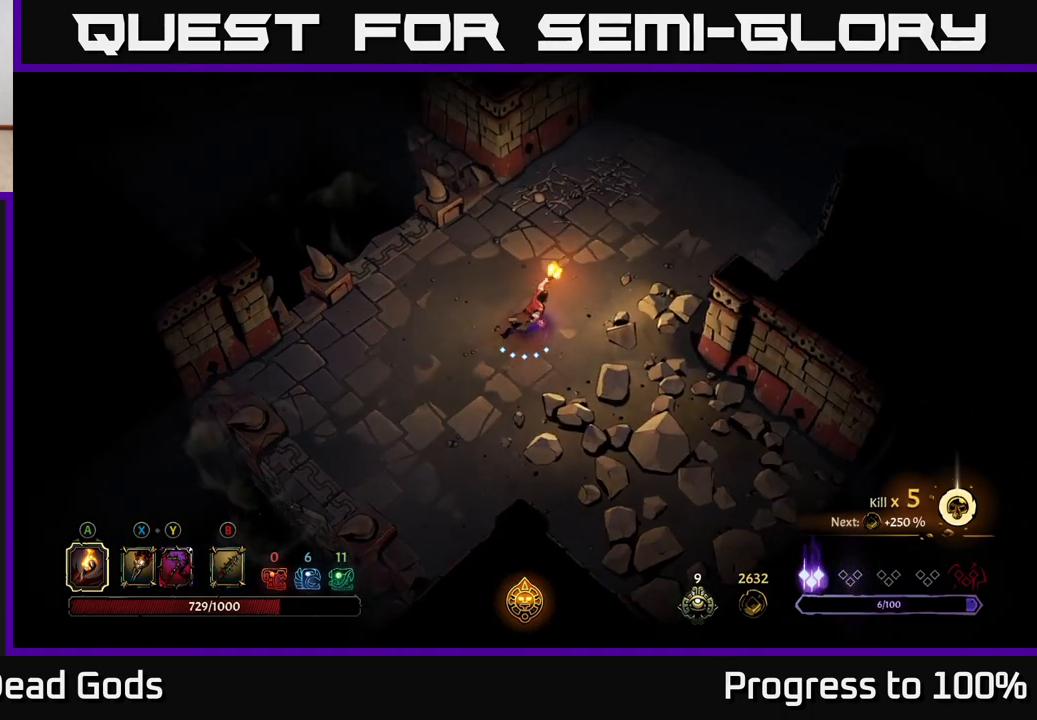
{"buttons": [], "left_stick": "up-right", "right_stick": "center", "events": []}
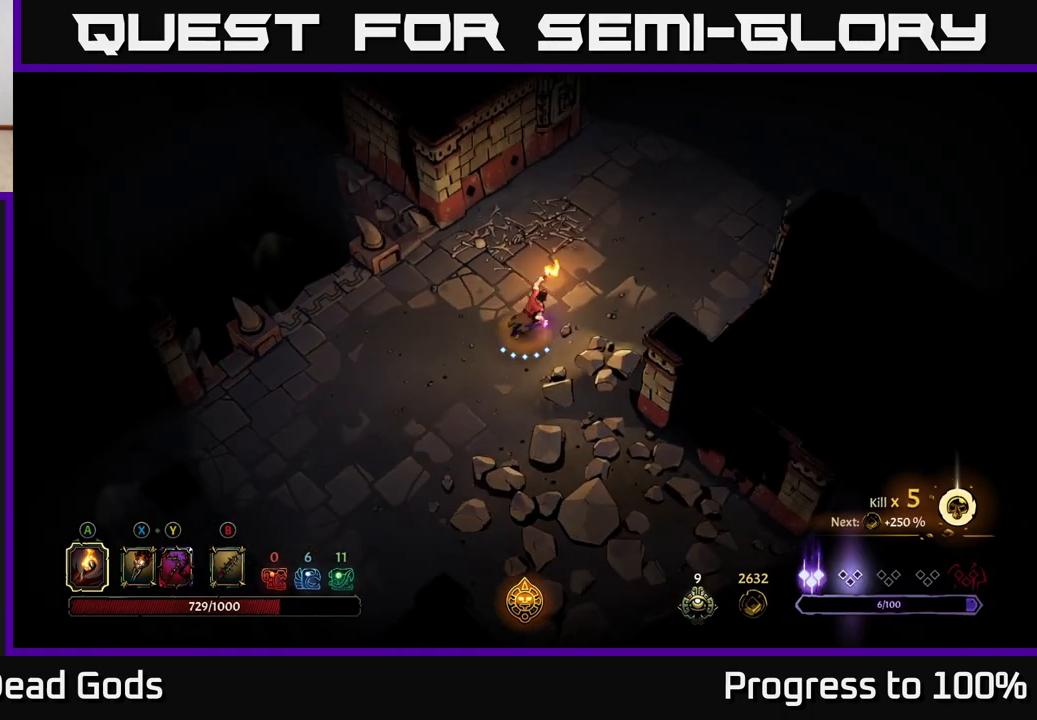
{"buttons": [], "left_stick": "up-right", "right_stick": "center", "events": []}
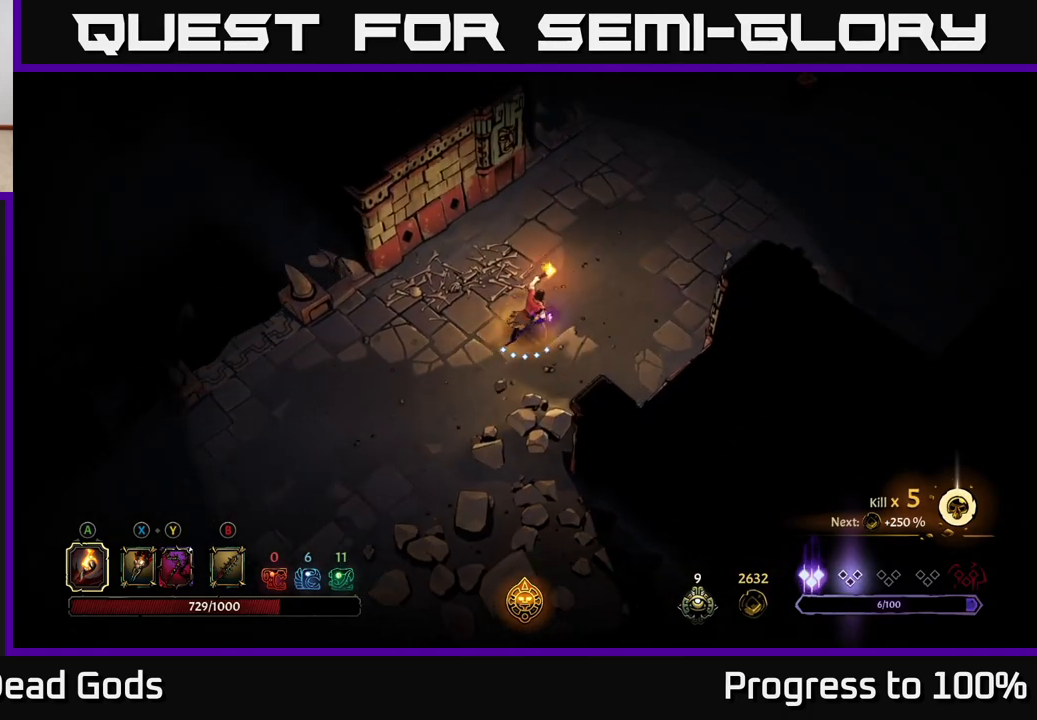
{"buttons": [], "left_stick": "up-right", "right_stick": "center", "events": []}
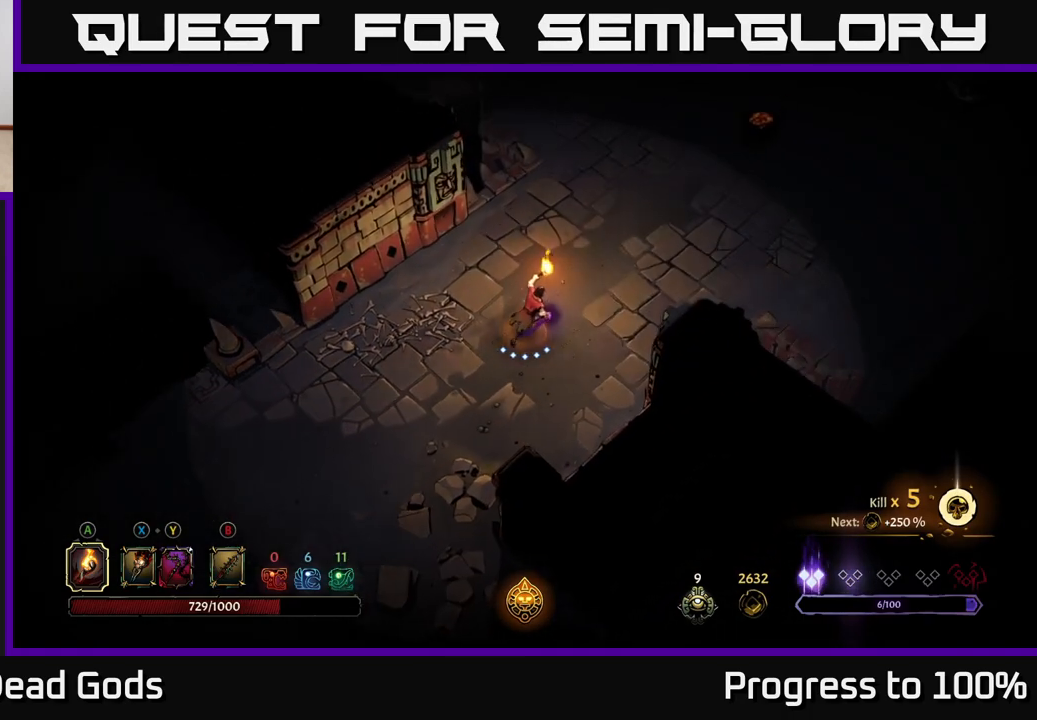
{"buttons": [], "left_stick": "up-right", "right_stick": "center", "events": []}
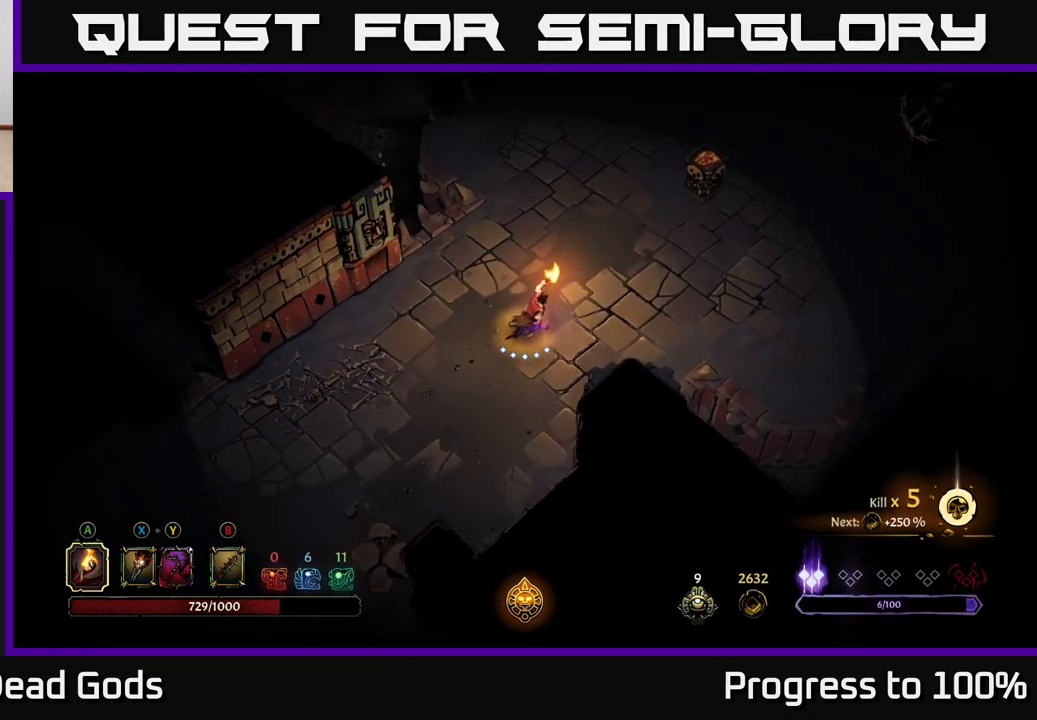
{"buttons": [], "left_stick": "up-right", "right_stick": "center", "events": []}
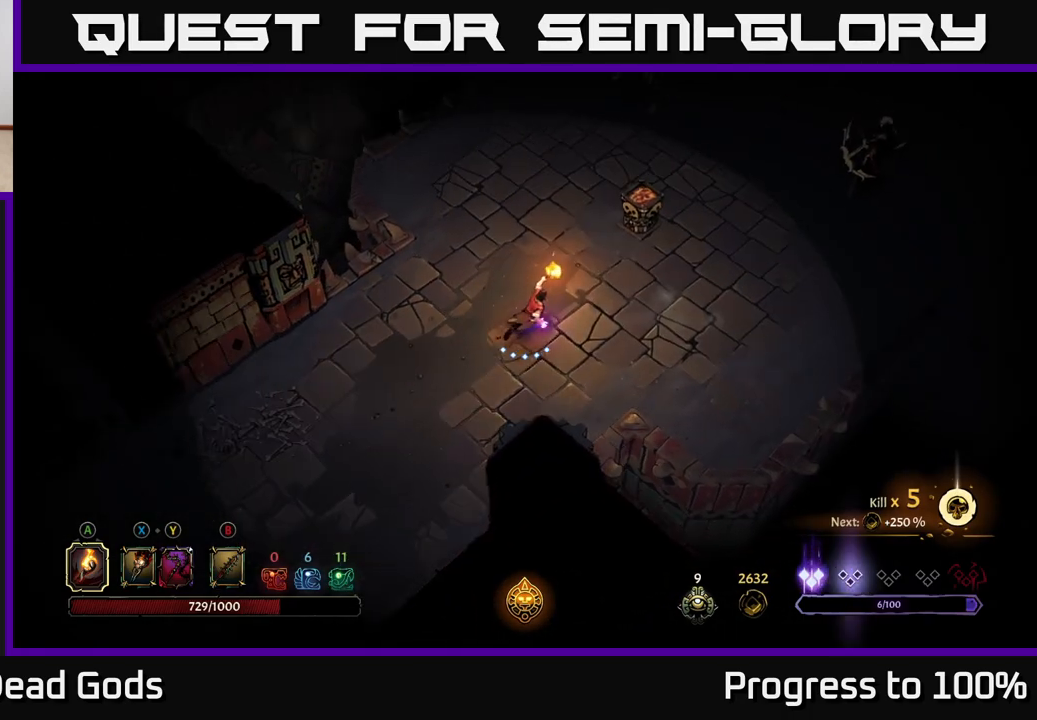
{"buttons": [], "left_stick": "center", "right_stick": "center", "events": [[250, "A", "down"], [333, "A", "up"], [400, "left_stick", "center"]]}
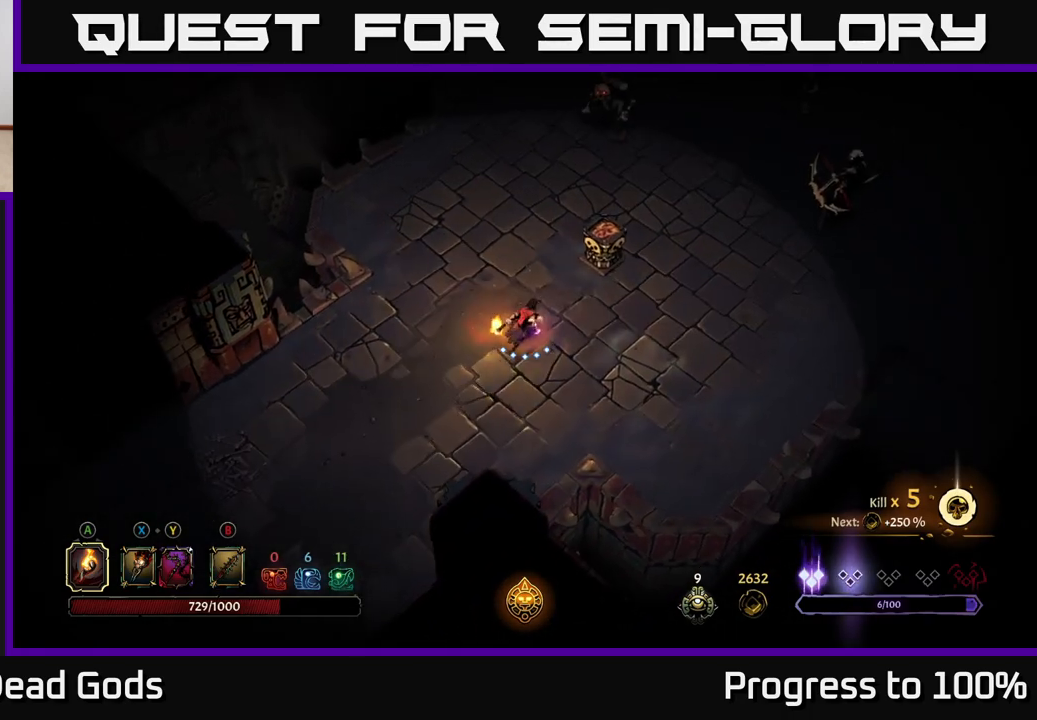
{"buttons": [], "left_stick": "down-left", "right_stick": "center", "events": [[133, "left_stick", "down-left"], [400, "B", "down"], [483, "B", "up"]]}
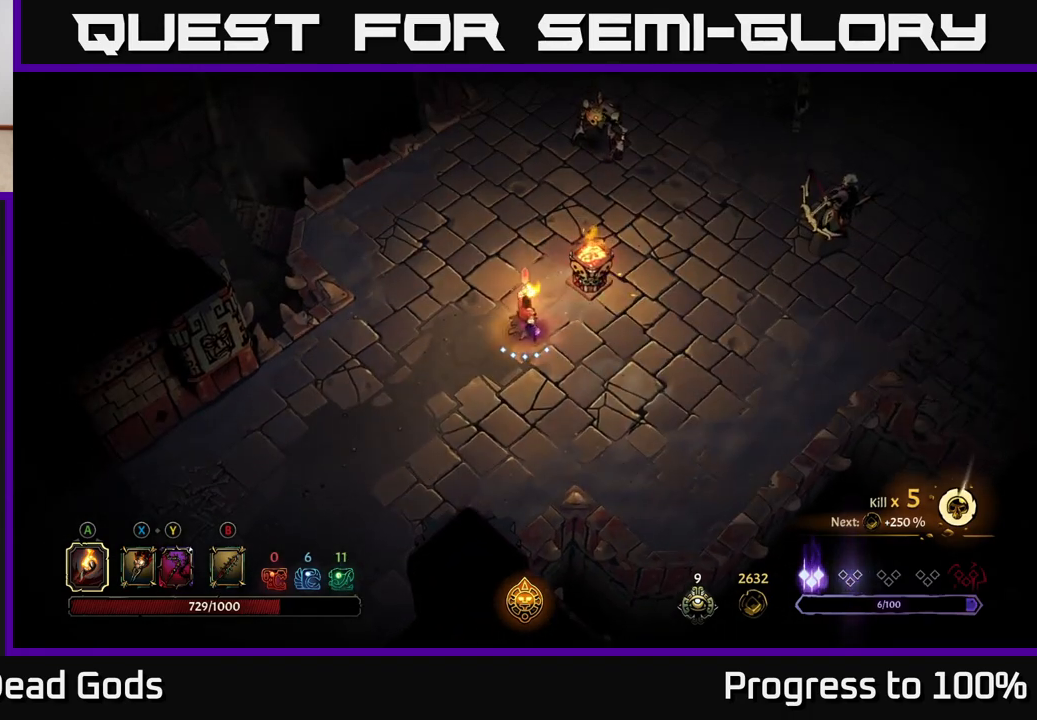
{"buttons": [], "left_stick": "right", "right_stick": "center", "events": [[150, "left_stick", "down"], [400, "left_stick", "right"]]}
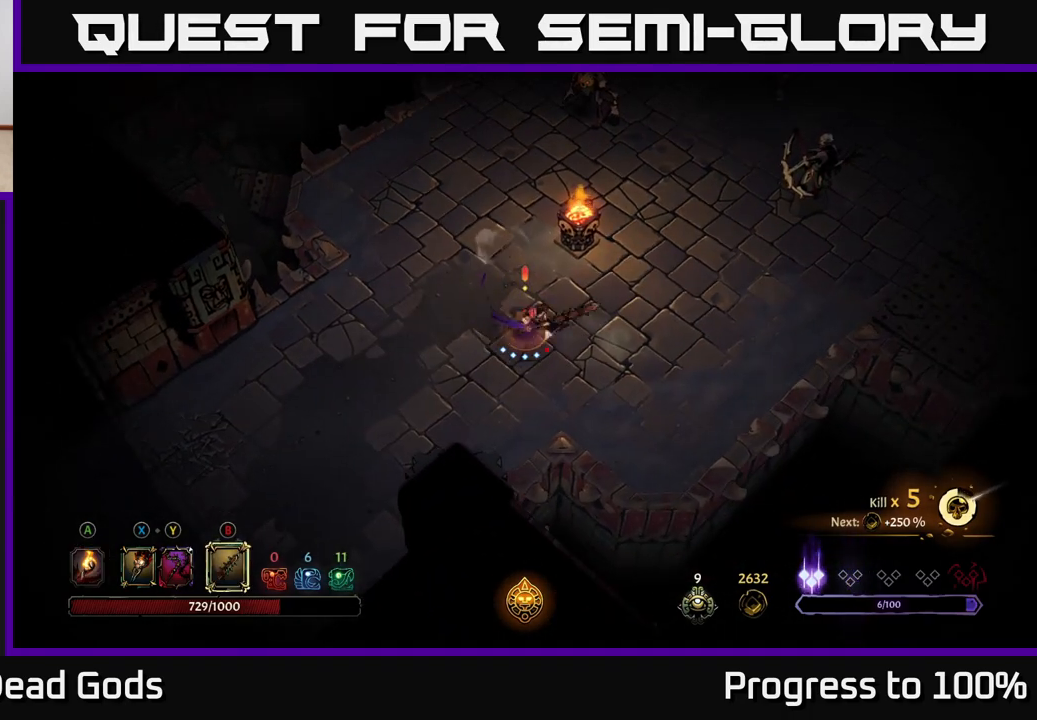
{"buttons": [], "left_stick": "up-right", "right_stick": "center", "events": [[17, "B", "down"], [100, "left_stick", "up-right"], [450, "B", "up"]]}
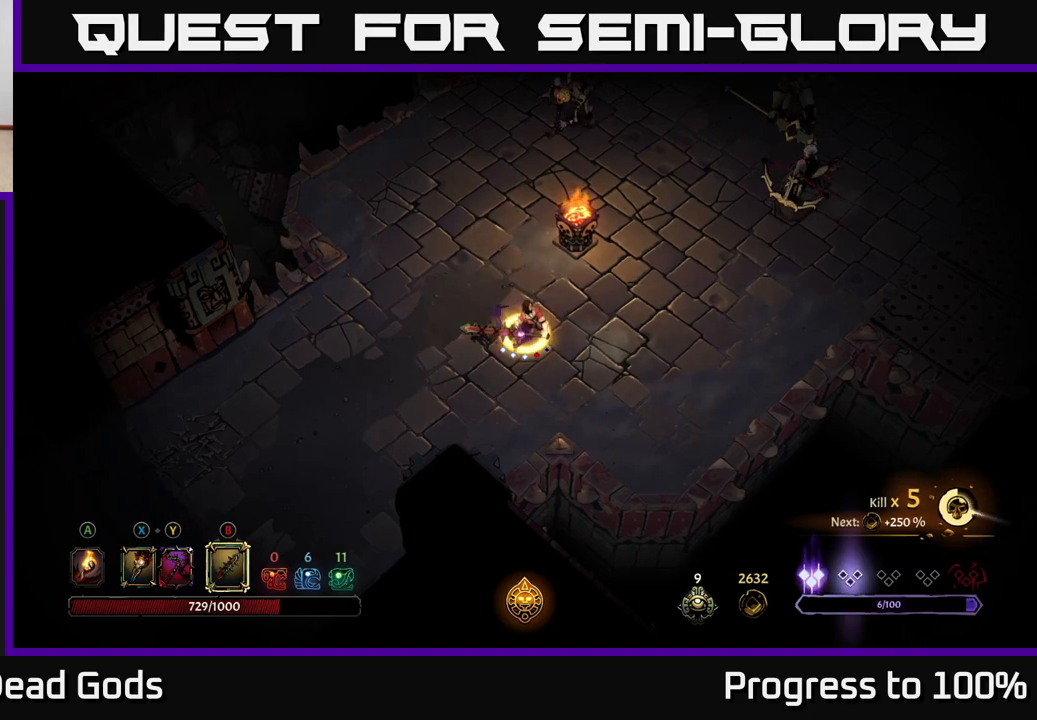
{"buttons": [], "left_stick": "up-right", "right_stick": "center", "events": []}
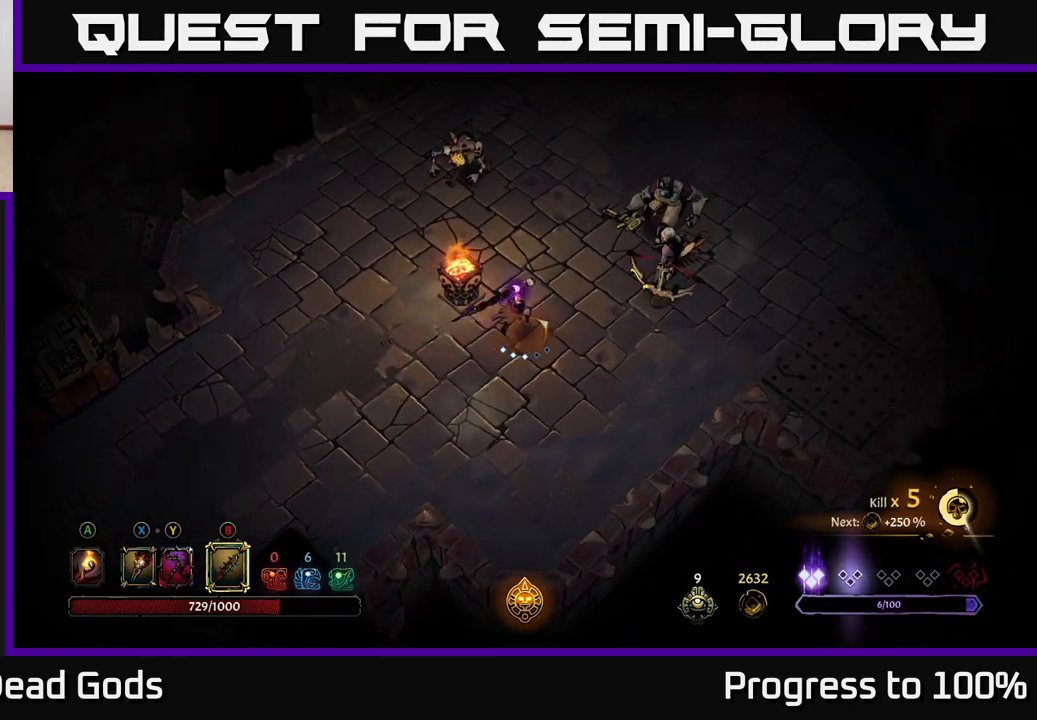
{"buttons": [], "left_stick": "center", "right_stick": "center", "events": [[233, "left_stick", "center"]]}
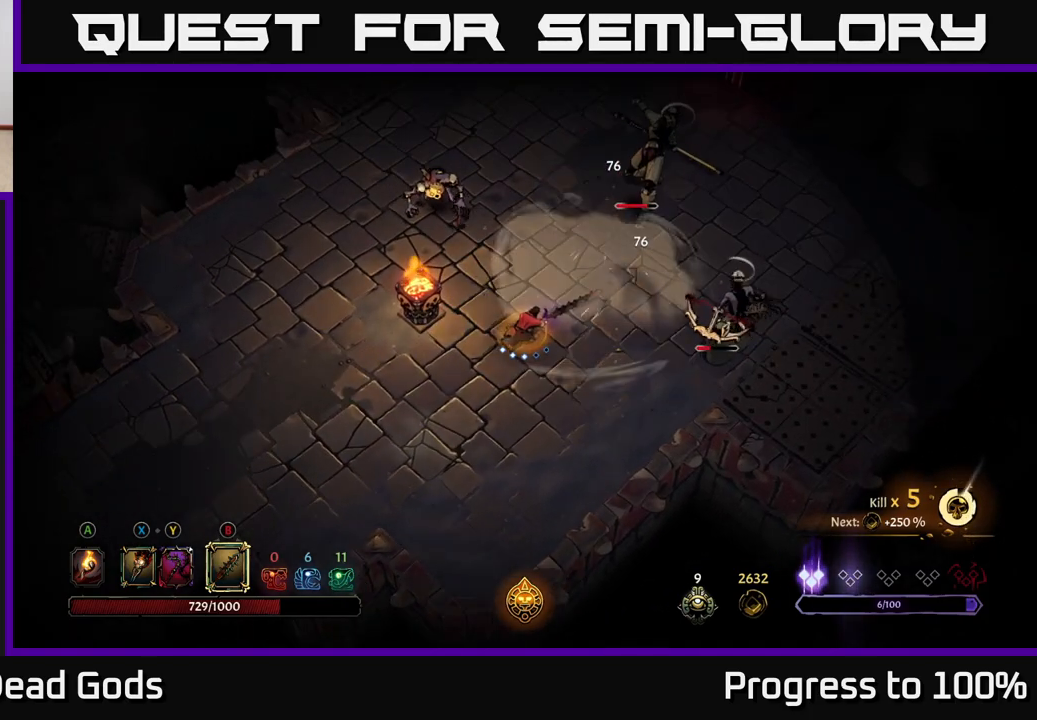
{"buttons": [], "left_stick": "right", "right_stick": "center", "events": [[183, "left_stick", "right"], [267, "X", "down"], [367, "X", "up"]]}
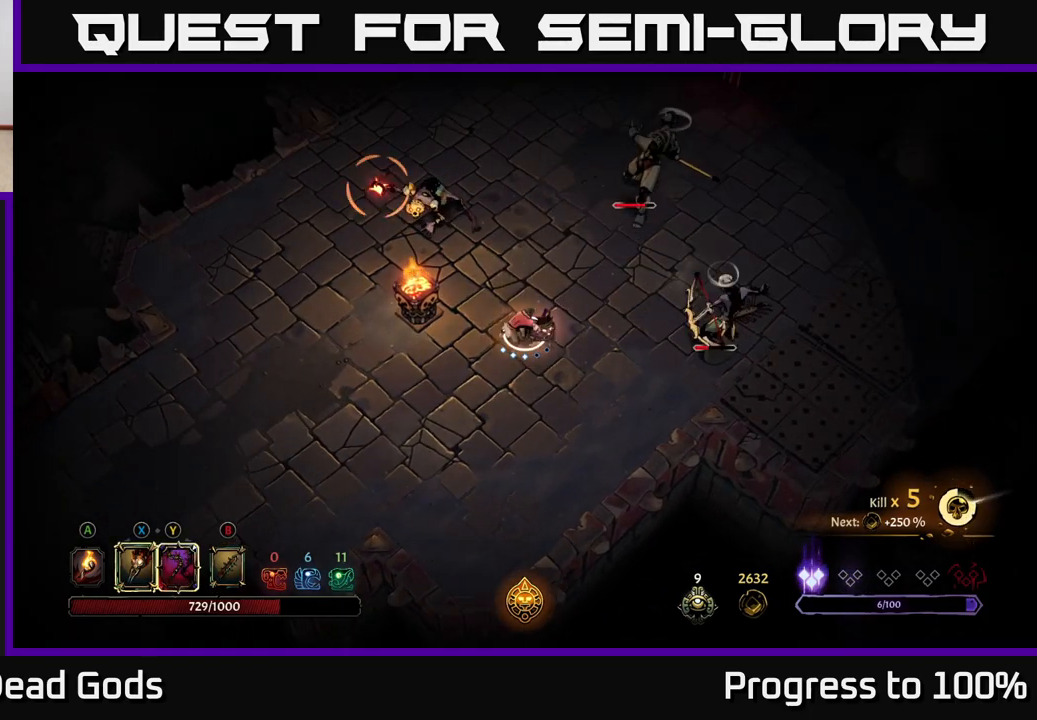
{"buttons": [], "left_stick": "right", "right_stick": "center", "events": [[100, "X", "down"], [183, "X", "up"], [333, "R2", "down"], [433, "R2", "up"]]}
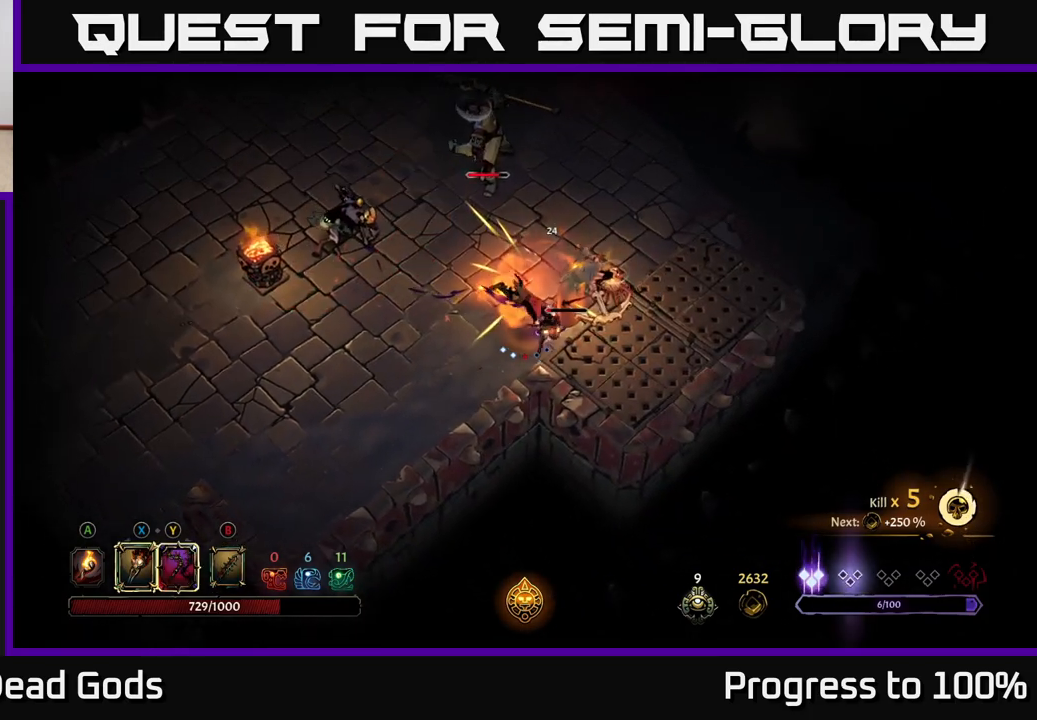
{"buttons": [], "left_stick": "left", "right_stick": "center", "events": [[17, "left_stick", "left"]]}
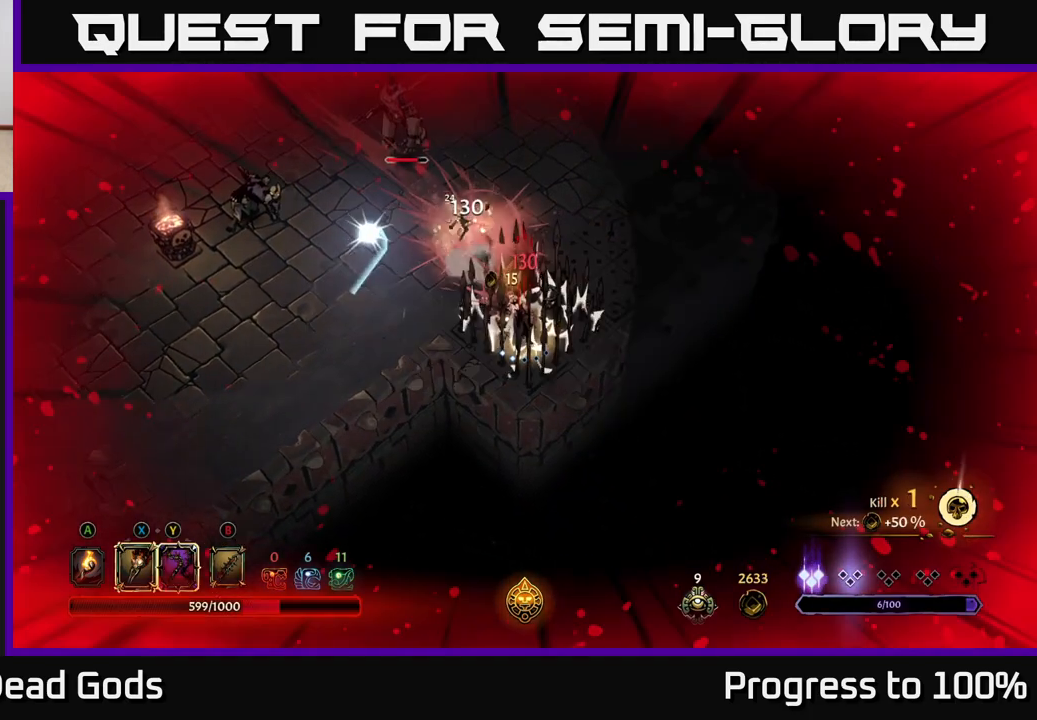
{"buttons": [], "left_stick": "left", "right_stick": "center", "events": [[17, "R2", "down"], [167, "R2", "up"], [267, "R2", "down"], [350, "R2", "up"]]}
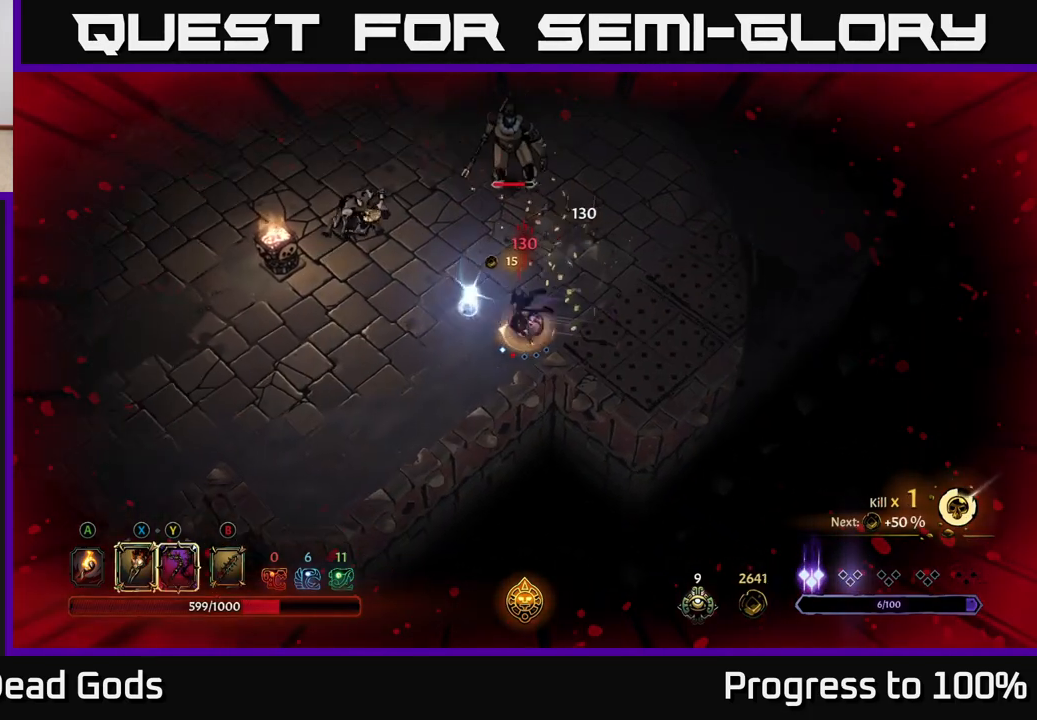
{"buttons": [], "left_stick": "up", "right_stick": "center", "events": [[283, "left_stick", "up-left"], [333, "left_stick", "up"]]}
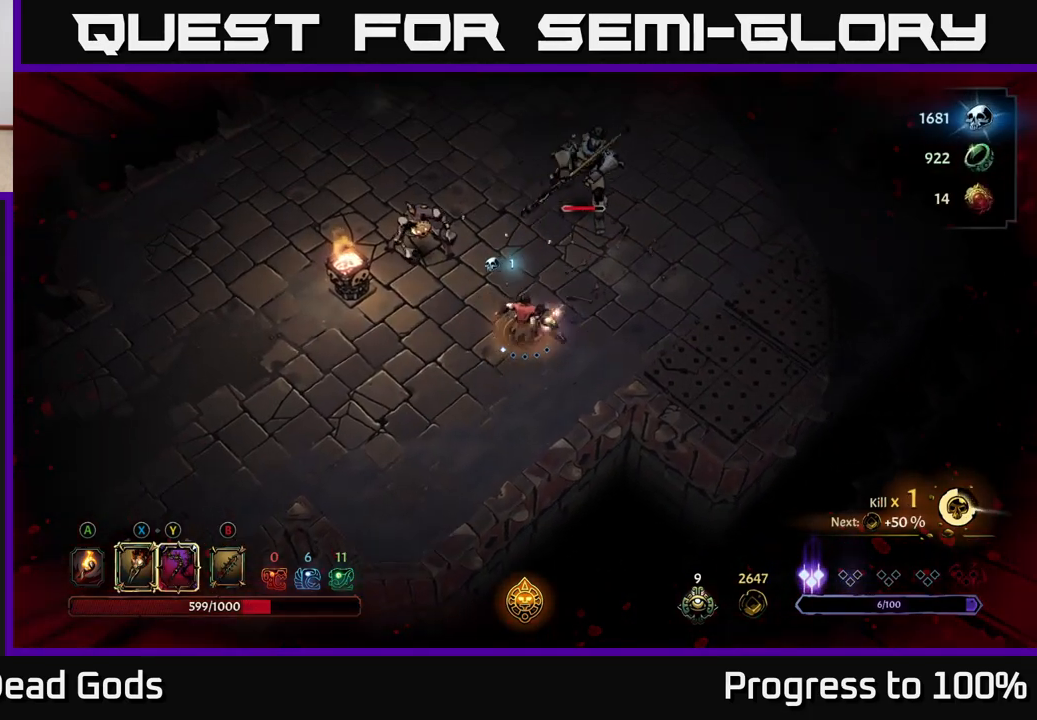
{"buttons": ["X"], "left_stick": "up-right", "right_stick": "center", "events": [[117, "left_stick", "up-right"], [267, "X", "down"], [367, "X", "up"], [483, "X", "down"]]}
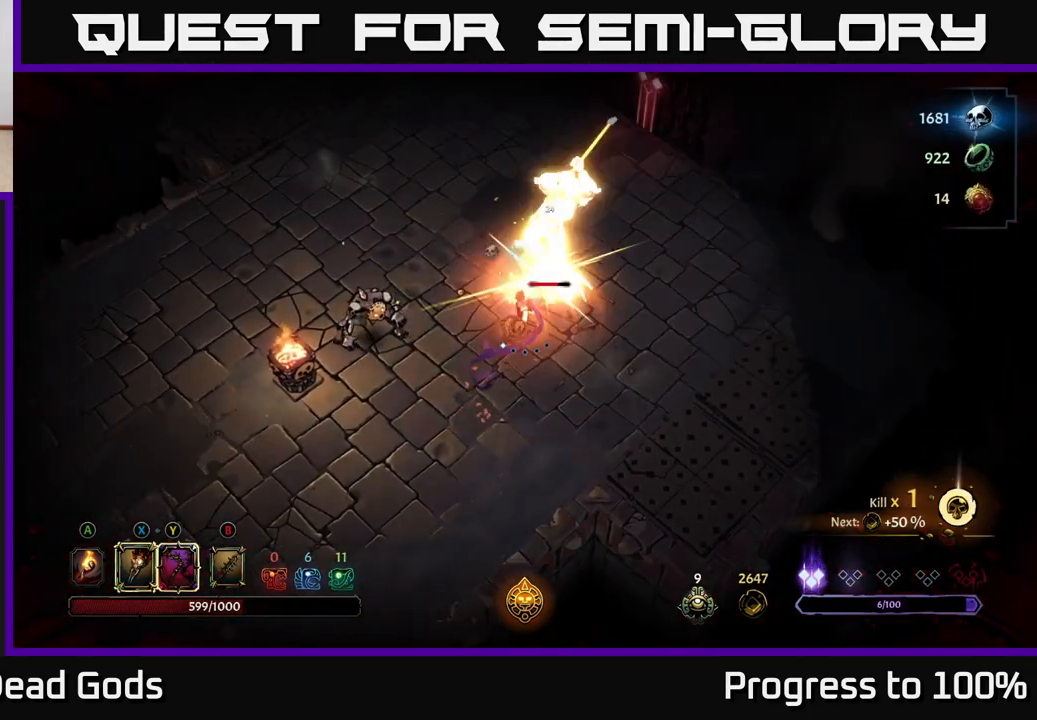
{"buttons": [], "left_stick": "up-right", "right_stick": "center", "events": [[100, "X", "up"], [267, "R2", "down"], [450, "R2", "up"]]}
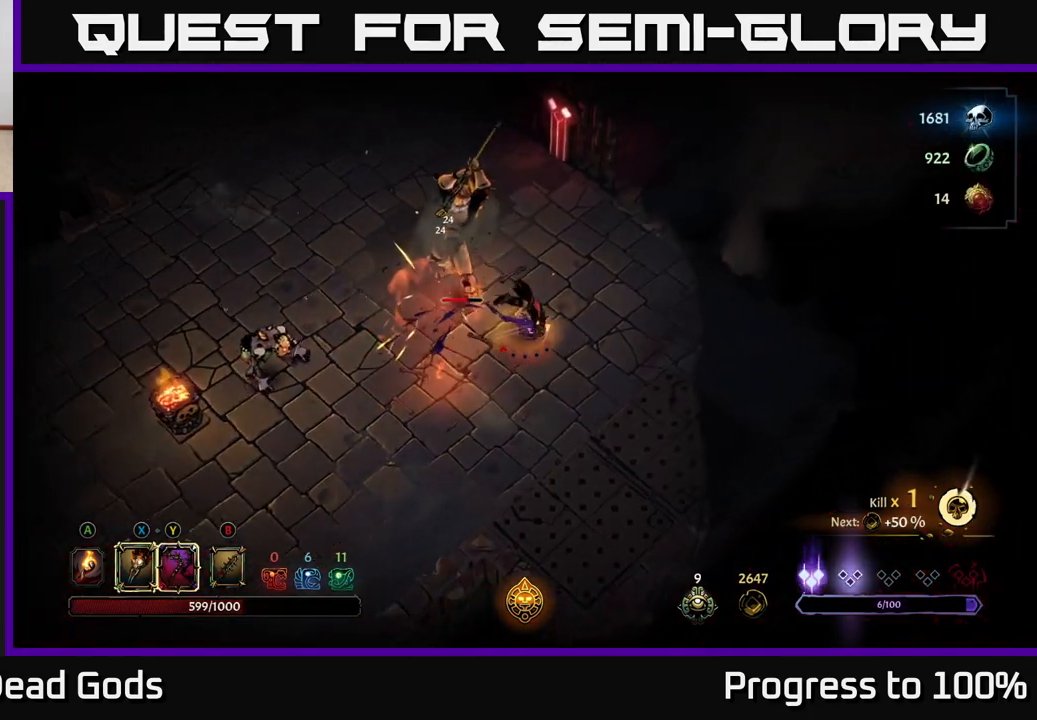
{"buttons": [], "left_stick": "up-right", "right_stick": "center", "events": []}
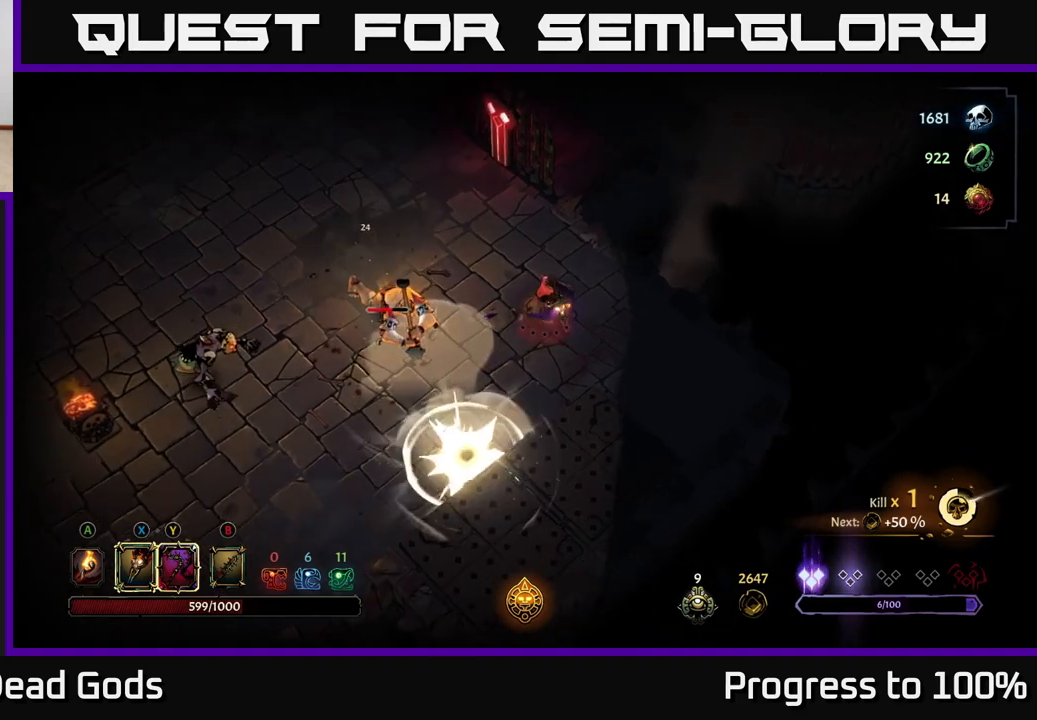
{"buttons": [], "left_stick": "center", "right_stick": "center", "events": [[17, "left_stick", "up"], [333, "left_stick", "center"]]}
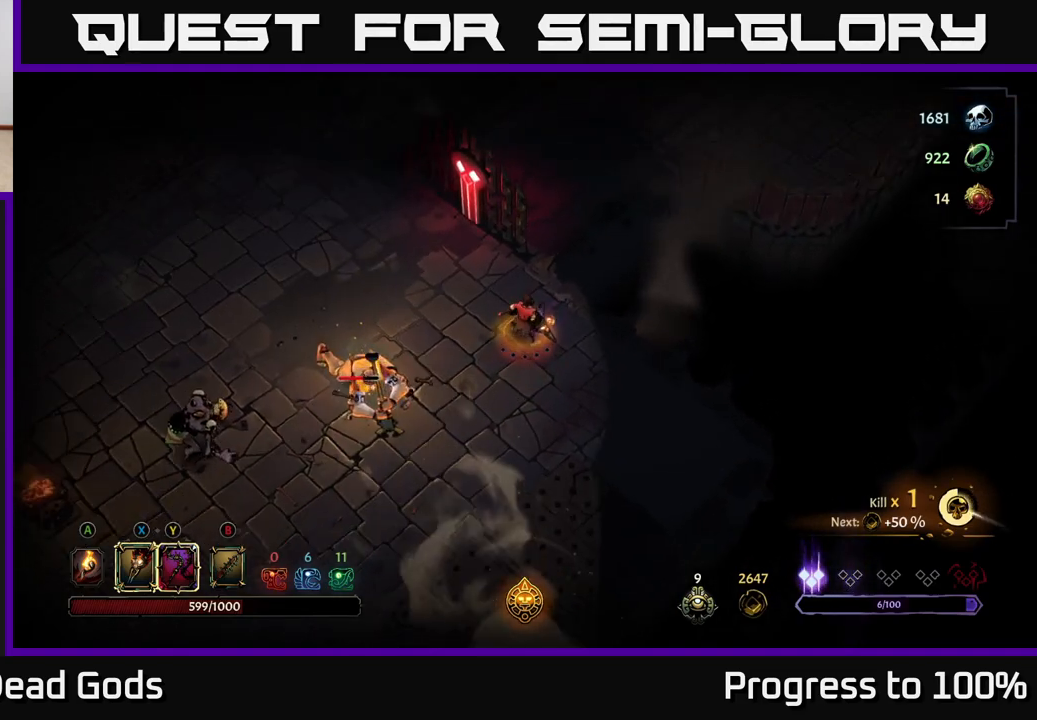
{"buttons": [], "left_stick": "down-left", "right_stick": "center", "events": [[400, "left_stick", "down-left"]]}
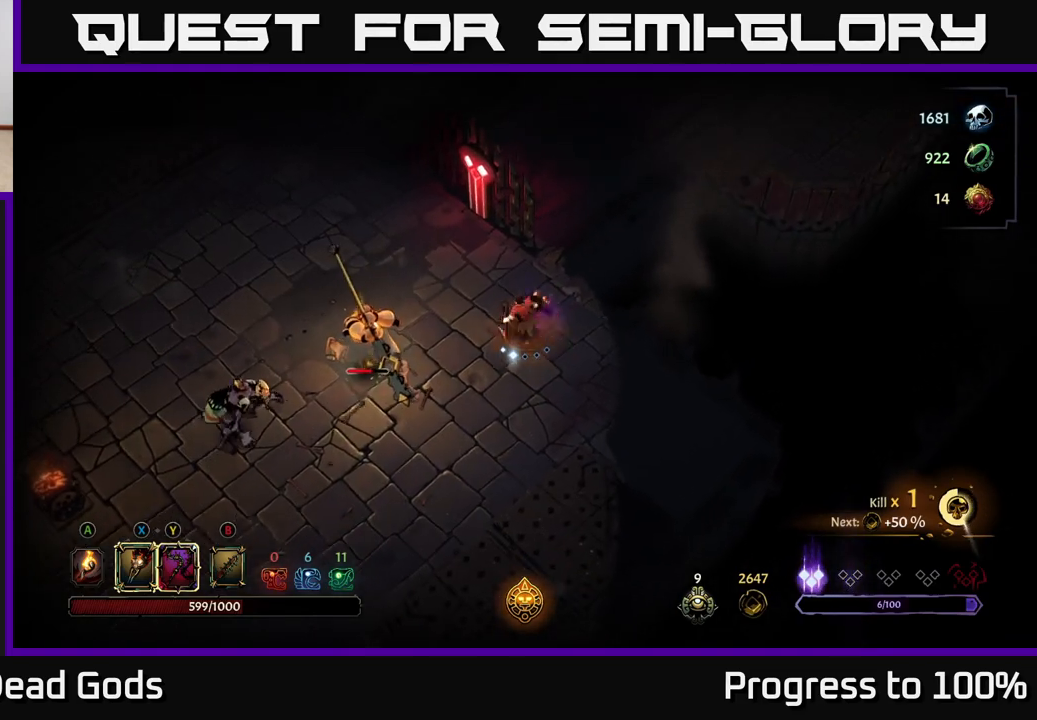
{"buttons": [], "left_stick": "down-left", "right_stick": "center", "events": []}
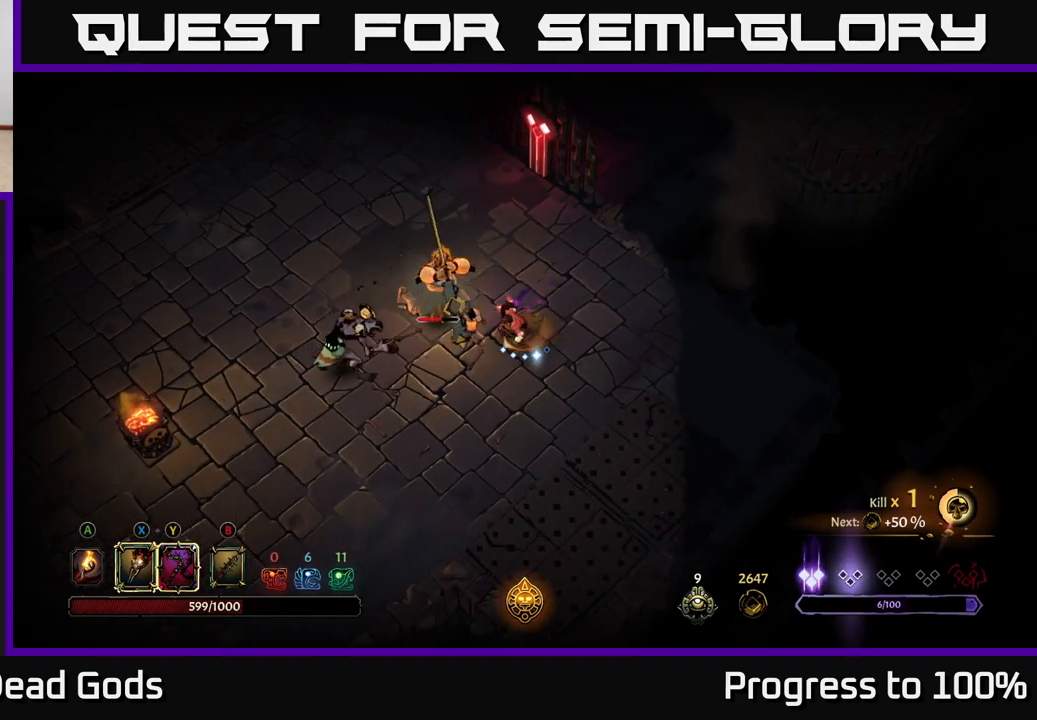
{"buttons": [], "left_stick": "left", "right_stick": "center", "events": [[33, "X", "down"], [117, "left_stick", "left"], [150, "X", "up"], [300, "X", "down"], [400, "X", "up"]]}
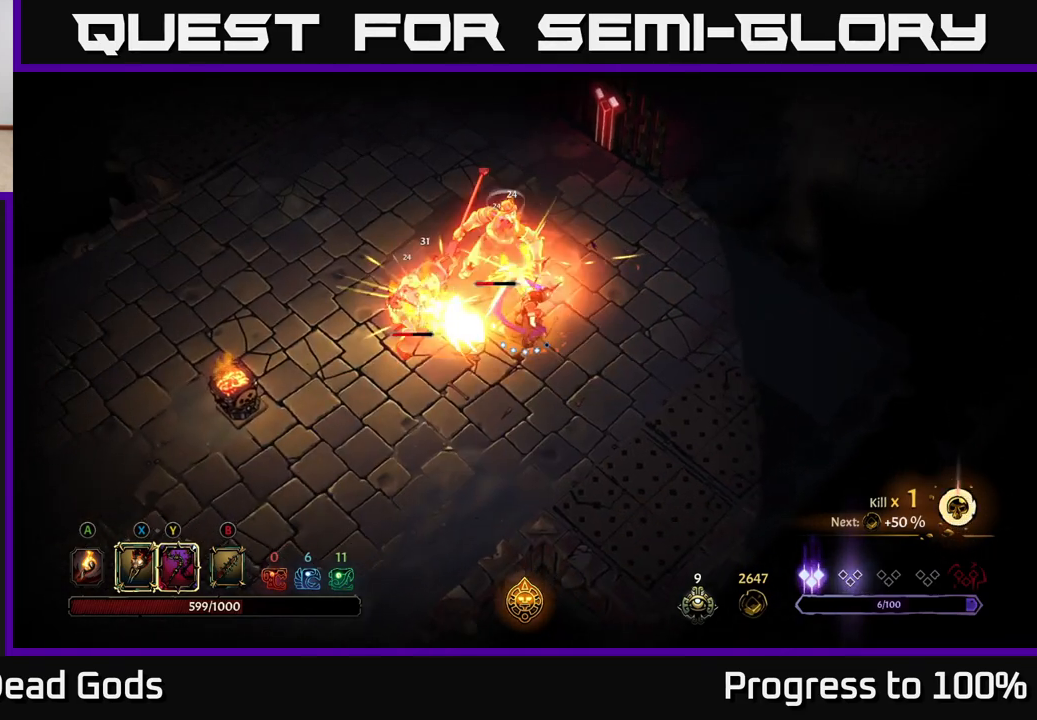
{"buttons": [], "left_stick": "left", "right_stick": "center", "events": [[17, "X", "down"], [133, "X", "up"], [267, "X", "down"], [383, "X", "up"]]}
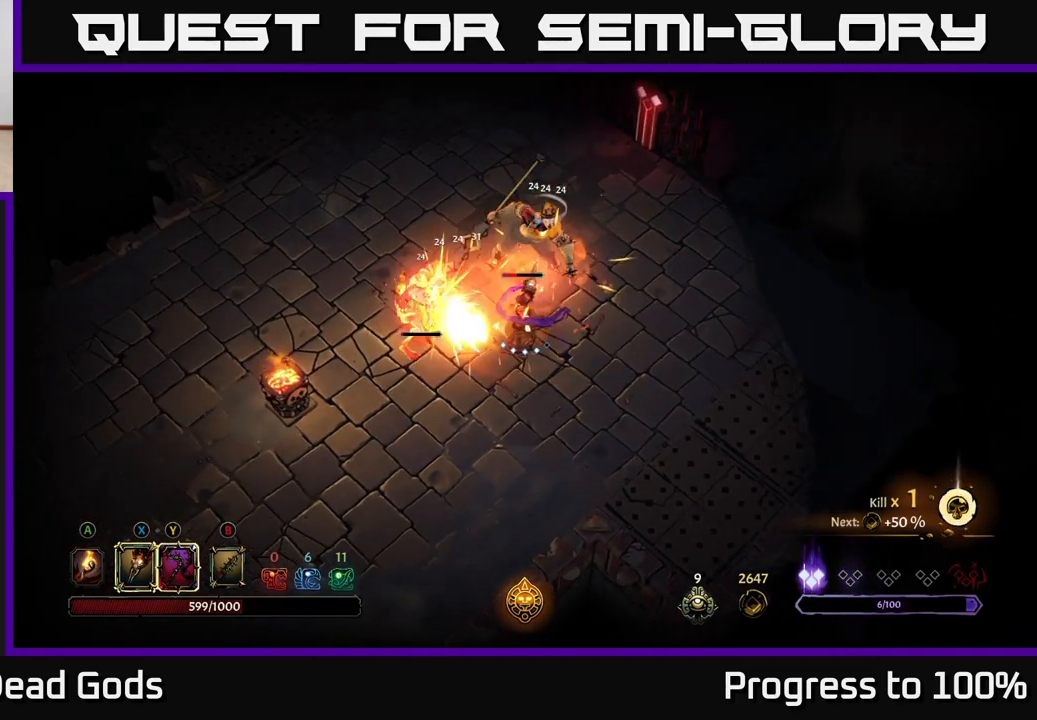
{"buttons": [], "left_stick": "left", "right_stick": "center", "events": [[250, "X", "down"], [350, "X", "up"]]}